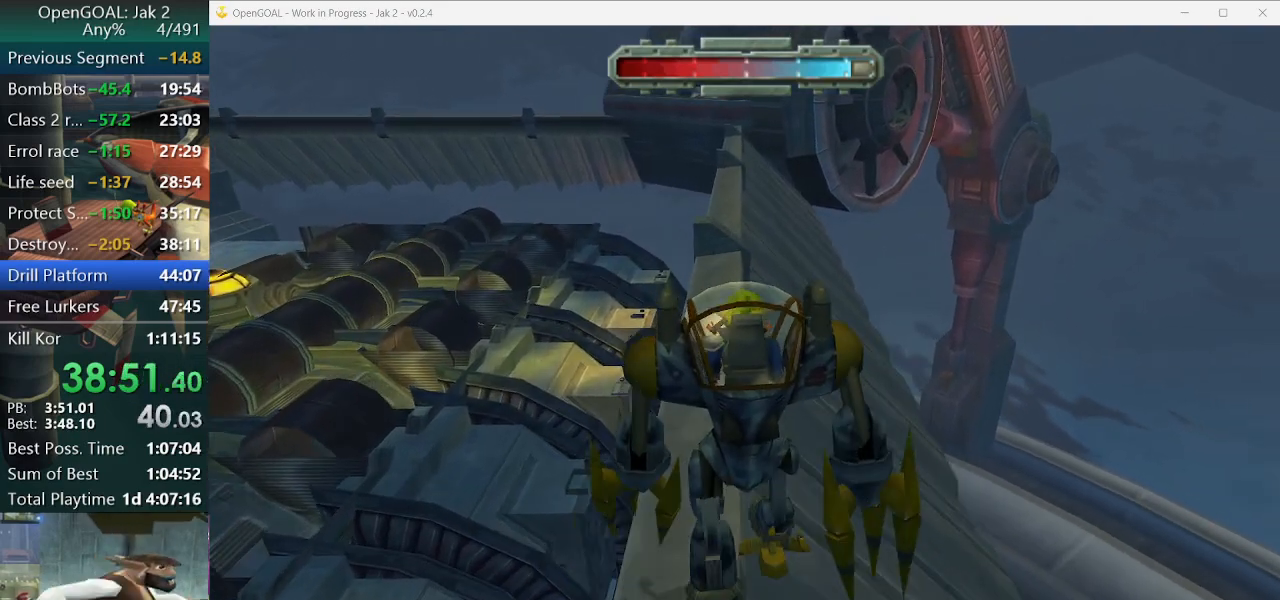
Gameplay with a controller (PlayStation layout); each line is a JSON object with the inputs held at the frame after it (dt_ms = milliseconds from this image to that frame). "events" lists button and stick changes between this image and that frame as [ms after this image, input, new state], when the widget could be followed in between. Not read: L2 L3 R3.
{"dt_ms": 500, "buttons": [], "left_stick": "up", "right_stick": "center", "events": []}
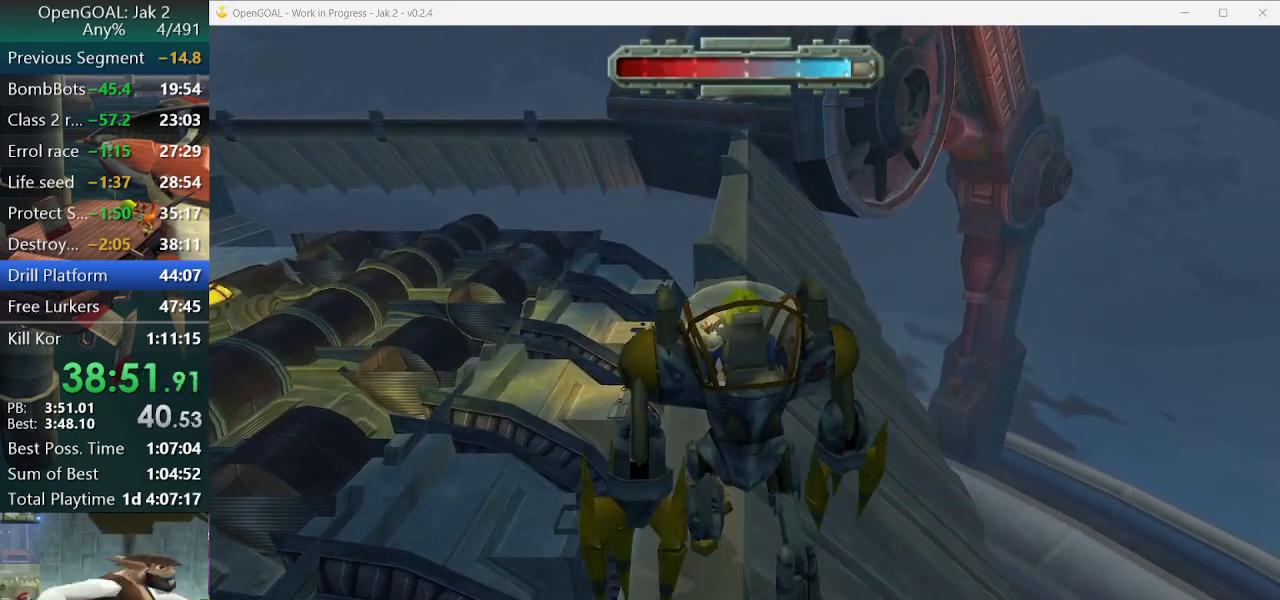
{"dt_ms": 500, "buttons": [], "left_stick": "up", "right_stick": "center", "events": []}
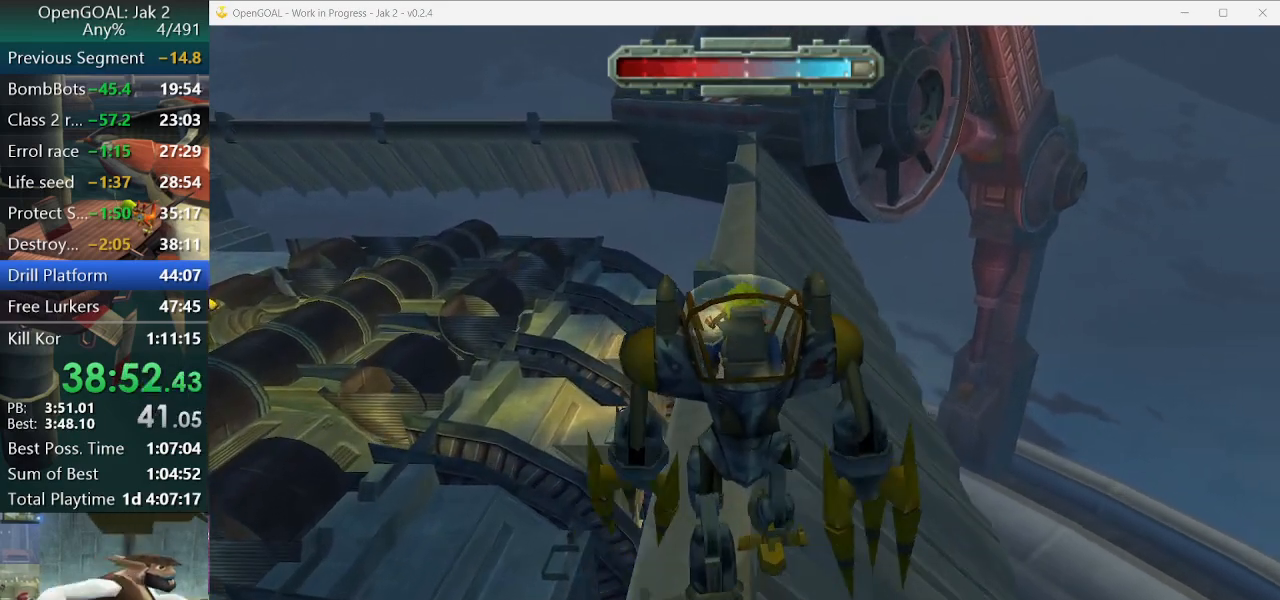
{"dt_ms": 500, "buttons": [], "left_stick": "up", "right_stick": "center", "events": []}
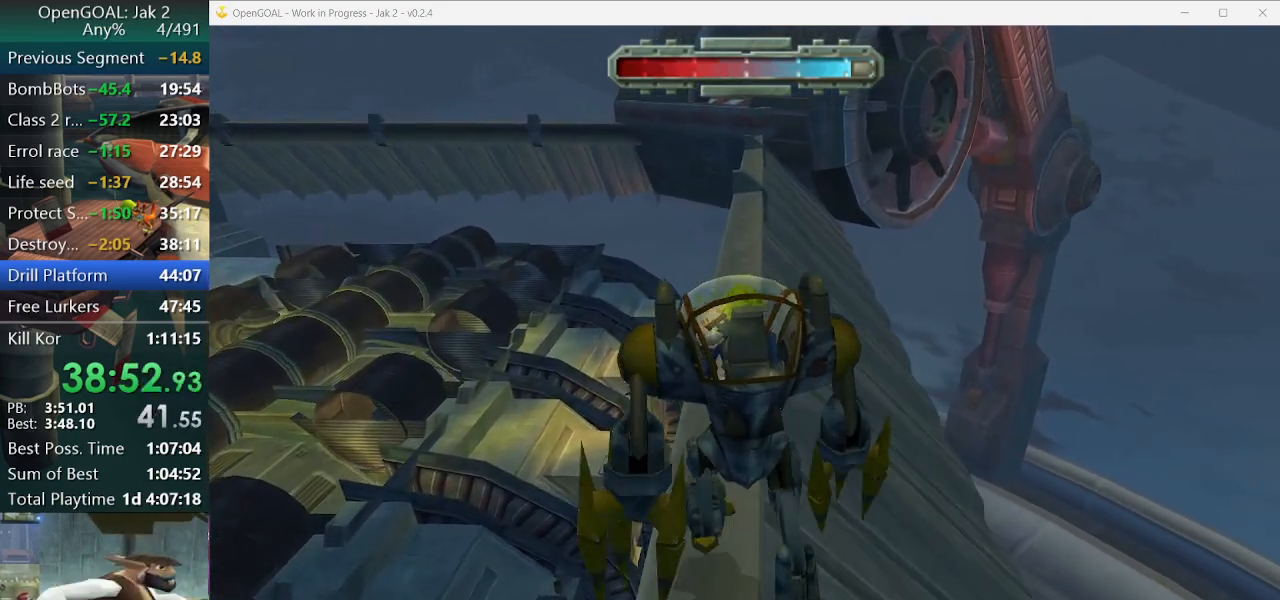
{"dt_ms": 500, "buttons": [], "left_stick": "up", "right_stick": "center", "events": []}
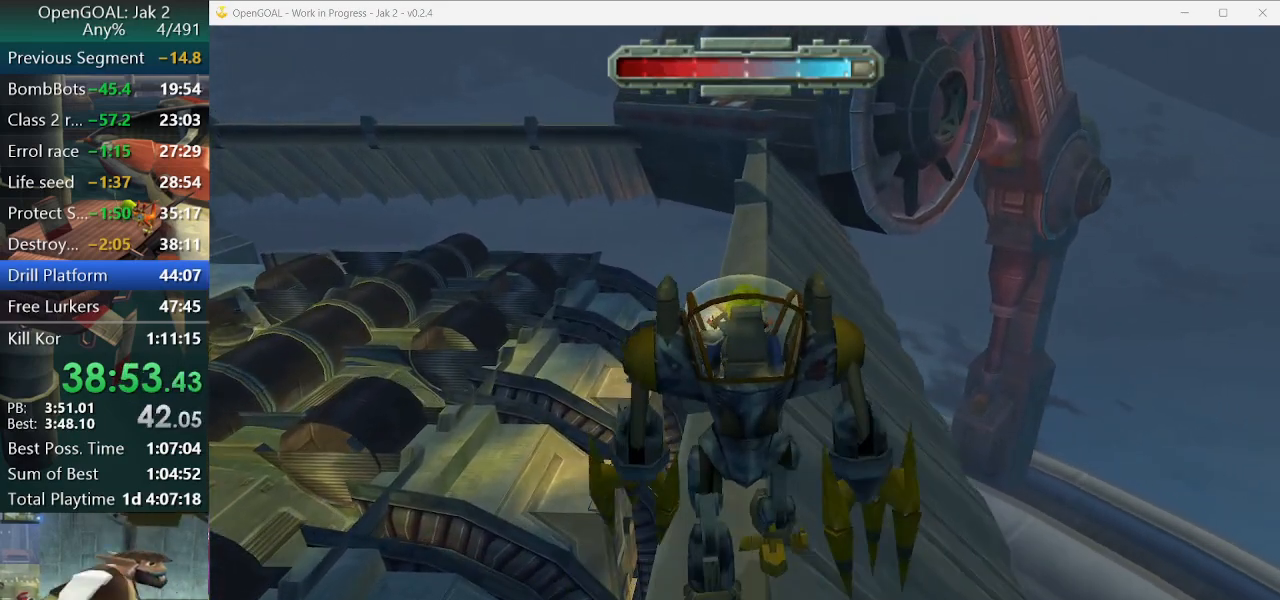
{"dt_ms": 500, "buttons": [], "left_stick": "up", "right_stick": "center", "events": []}
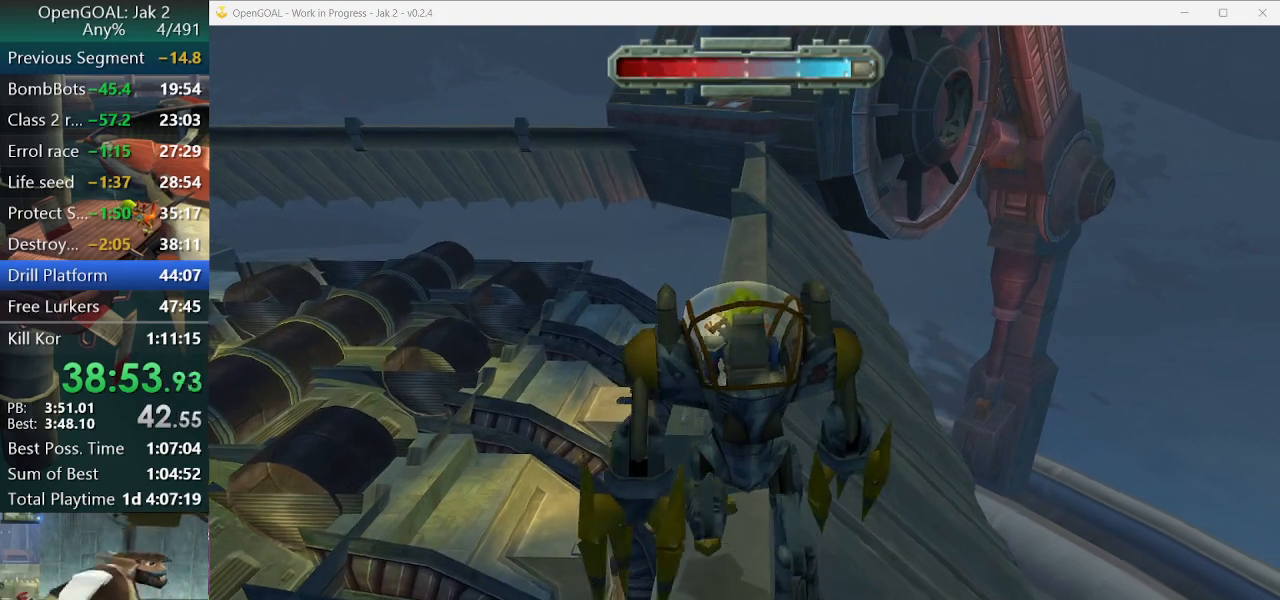
{"dt_ms": 500, "buttons": [], "left_stick": "up", "right_stick": "center", "events": []}
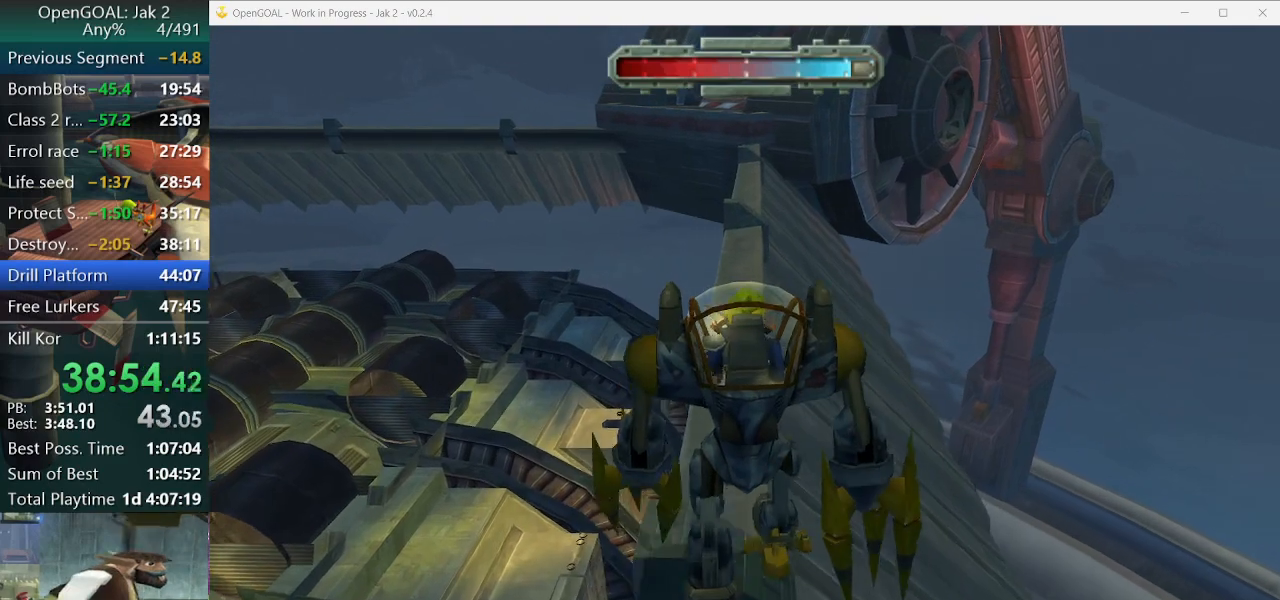
{"dt_ms": 500, "buttons": [], "left_stick": "up", "right_stick": "center", "events": []}
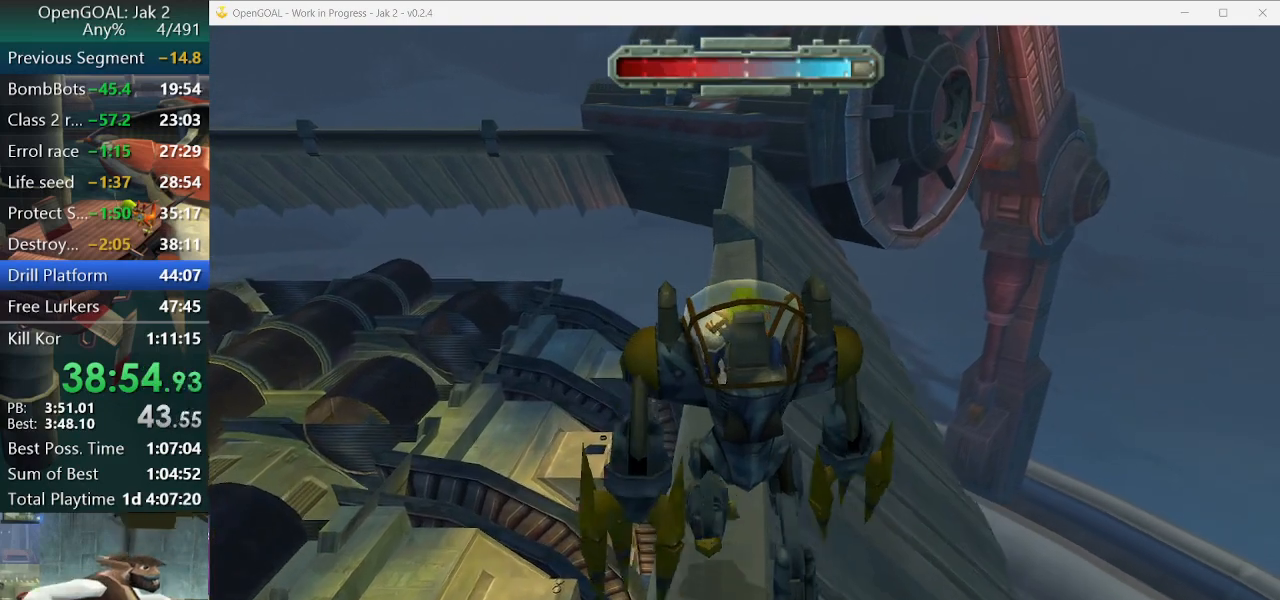
{"dt_ms": 500, "buttons": [], "left_stick": "up", "right_stick": "center", "events": []}
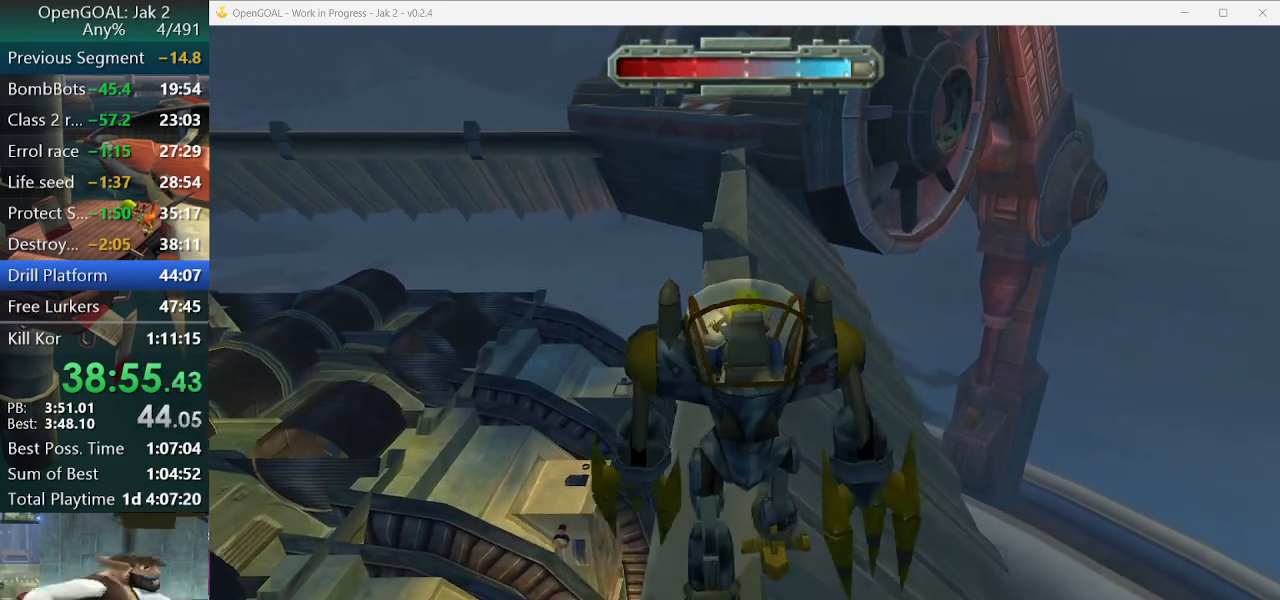
{"dt_ms": 500, "buttons": [], "left_stick": "up", "right_stick": "center", "events": []}
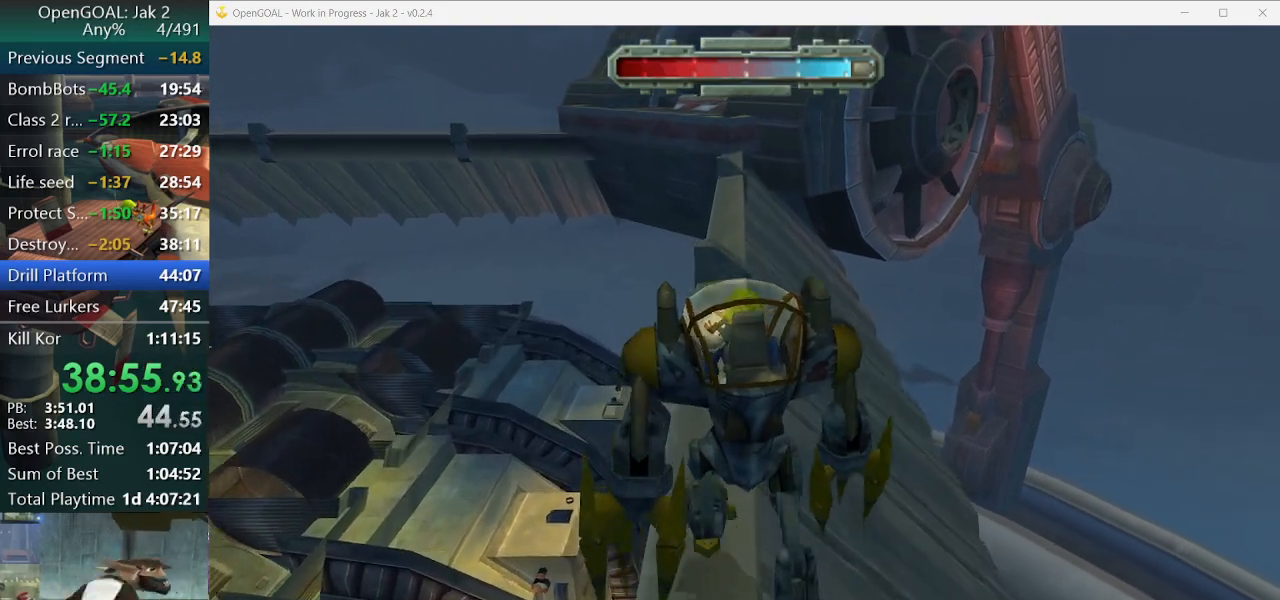
{"dt_ms": 500, "buttons": [], "left_stick": "up", "right_stick": "center", "events": []}
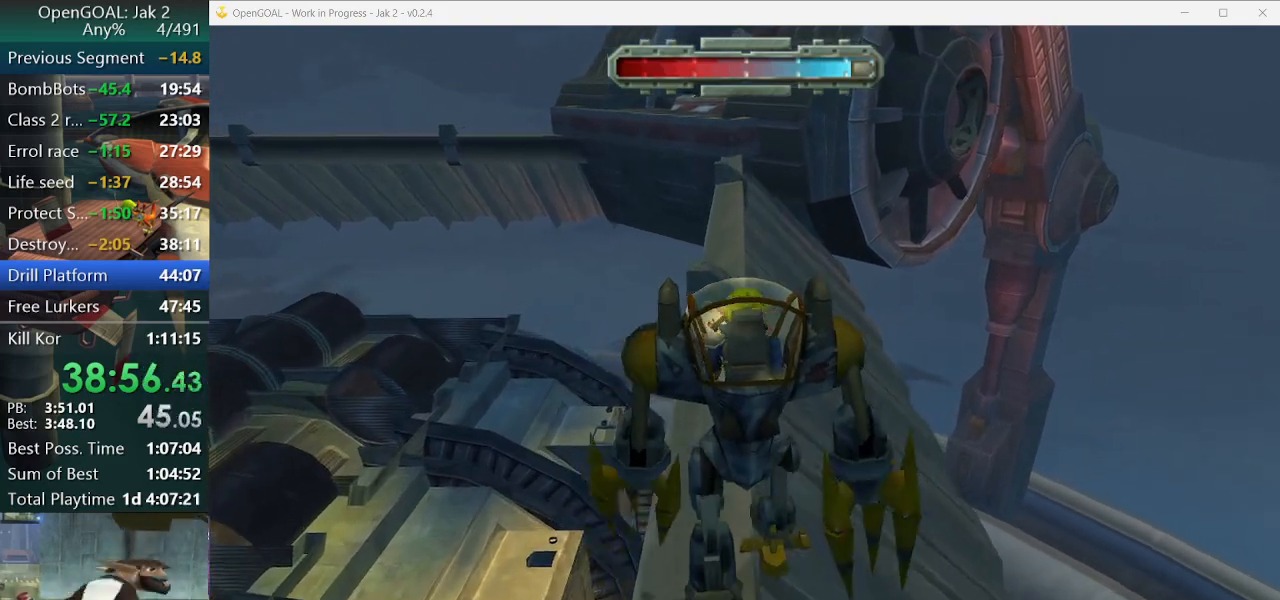
{"dt_ms": 500, "buttons": [], "left_stick": "up", "right_stick": "center", "events": []}
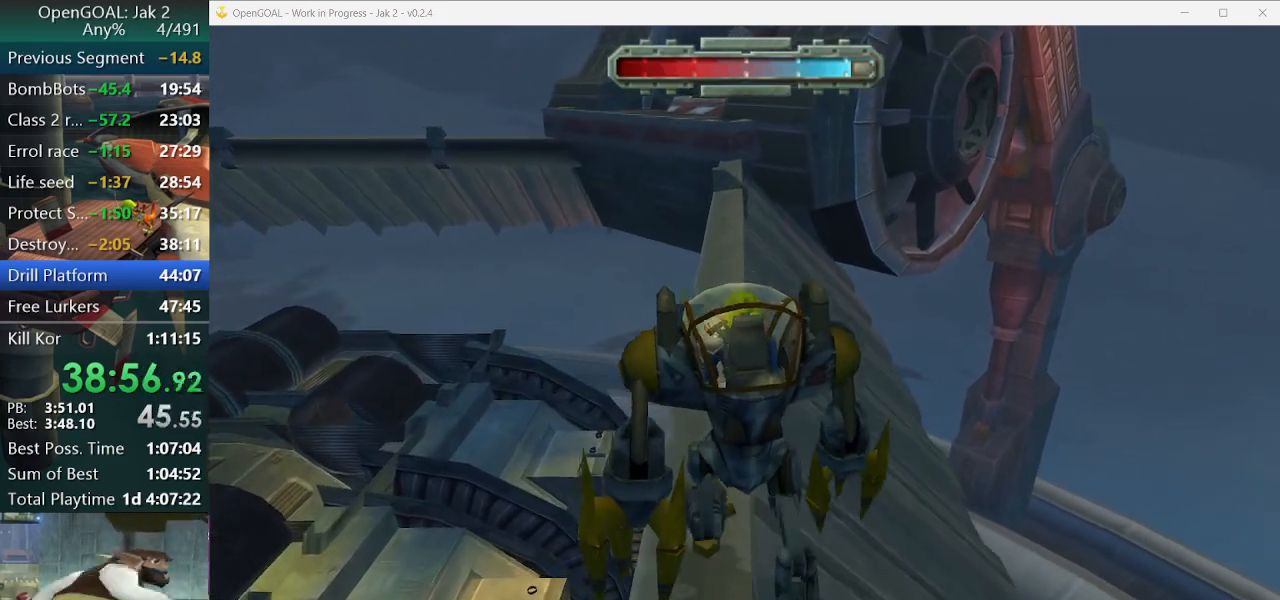
{"dt_ms": 500, "buttons": [], "left_stick": "up", "right_stick": "center", "events": []}
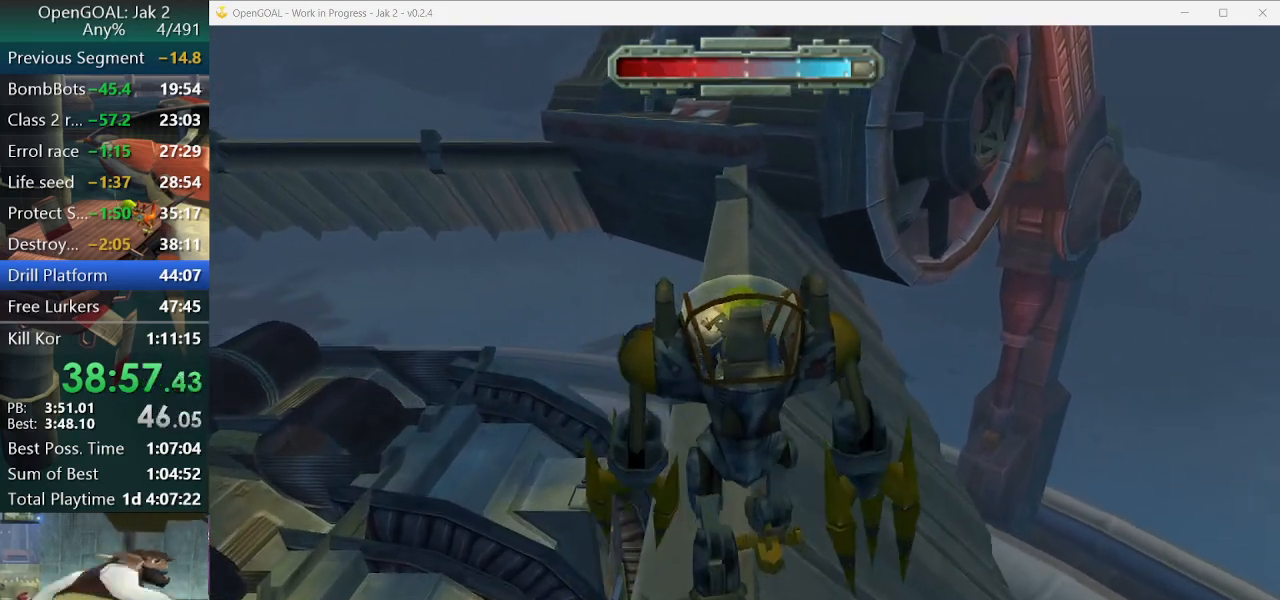
{"dt_ms": 500, "buttons": [], "left_stick": "up", "right_stick": "center", "events": []}
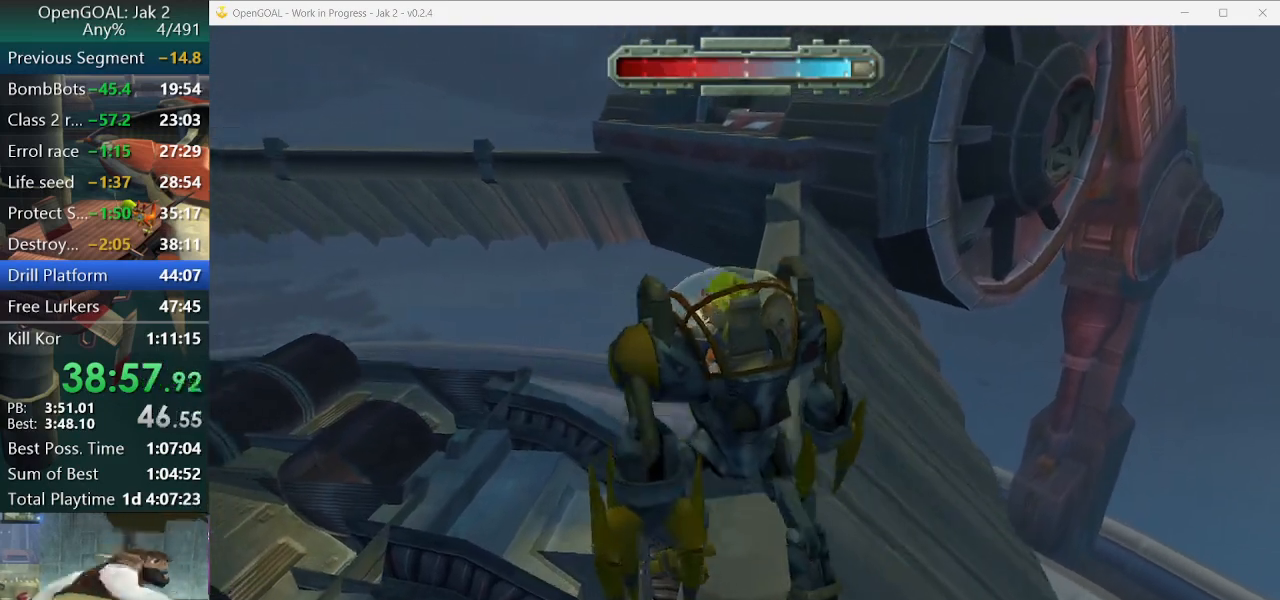
{"dt_ms": 500, "buttons": ["CROSS"], "left_stick": "up", "right_stick": "center", "events": [[67, "CROSS", "down"]]}
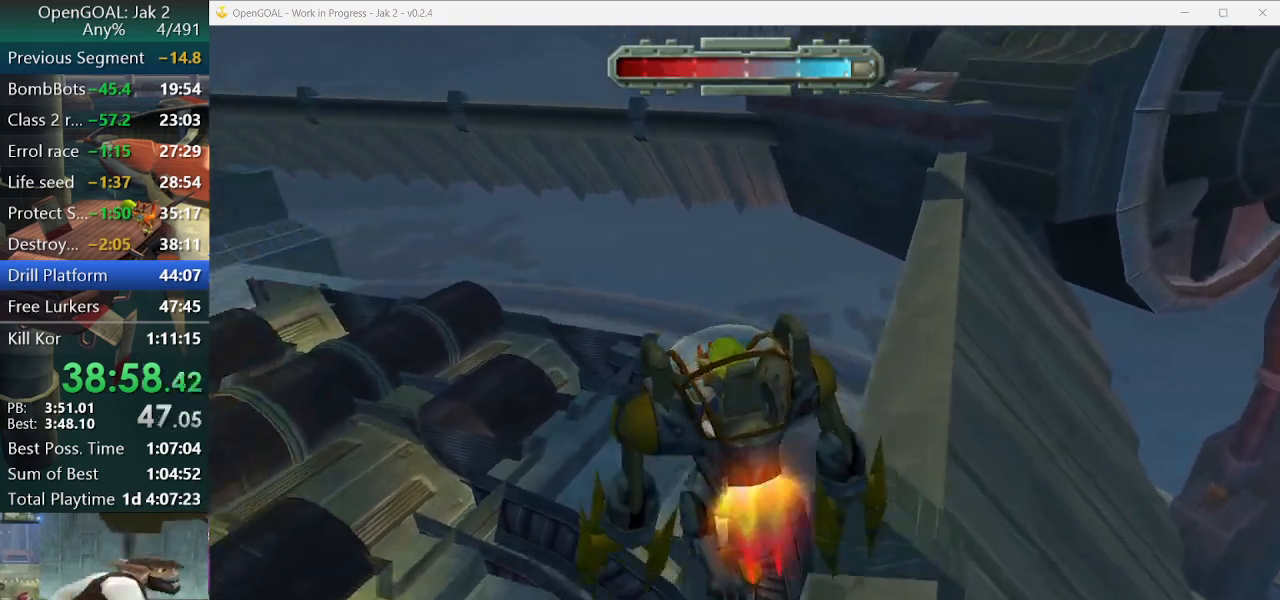
{"dt_ms": 500, "buttons": ["CROSS"], "left_stick": "up", "right_stick": "center", "events": []}
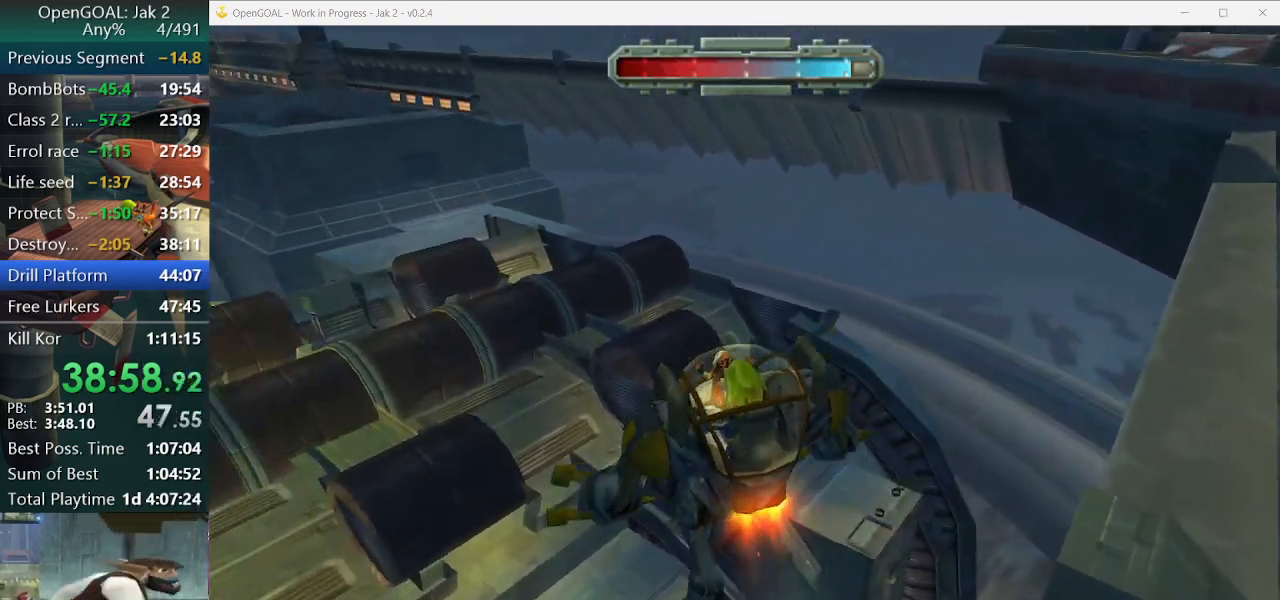
{"dt_ms": 500, "buttons": ["CROSS"], "left_stick": "up", "right_stick": "center", "events": []}
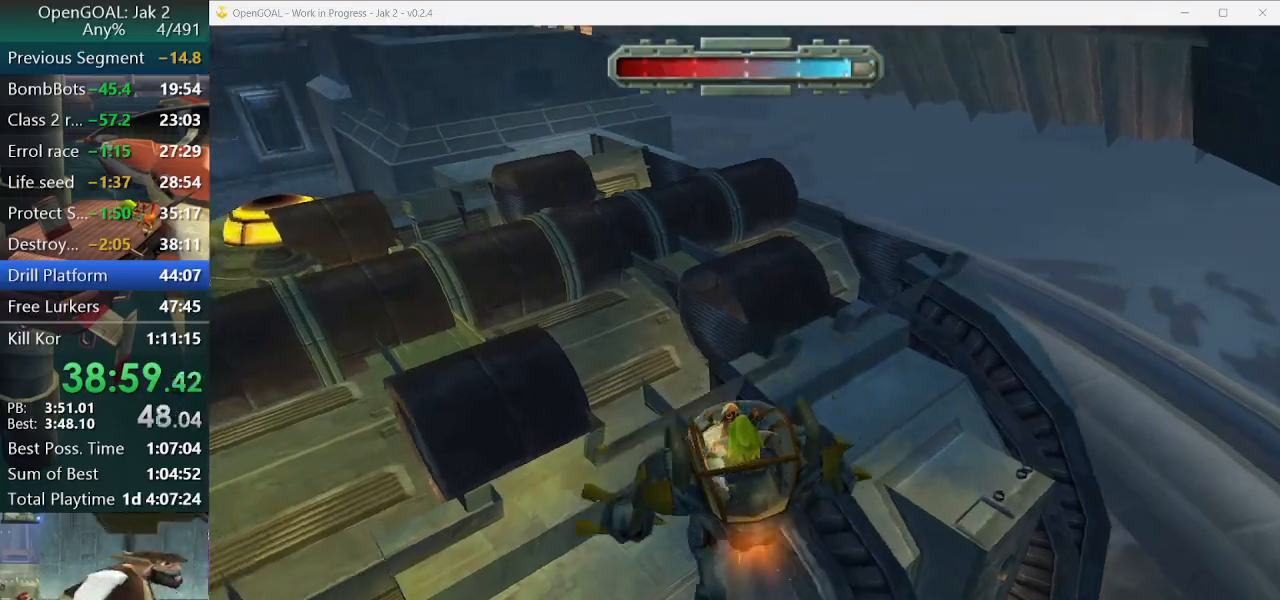
{"dt_ms": 500, "buttons": ["CROSS"], "left_stick": "up", "right_stick": "center", "events": []}
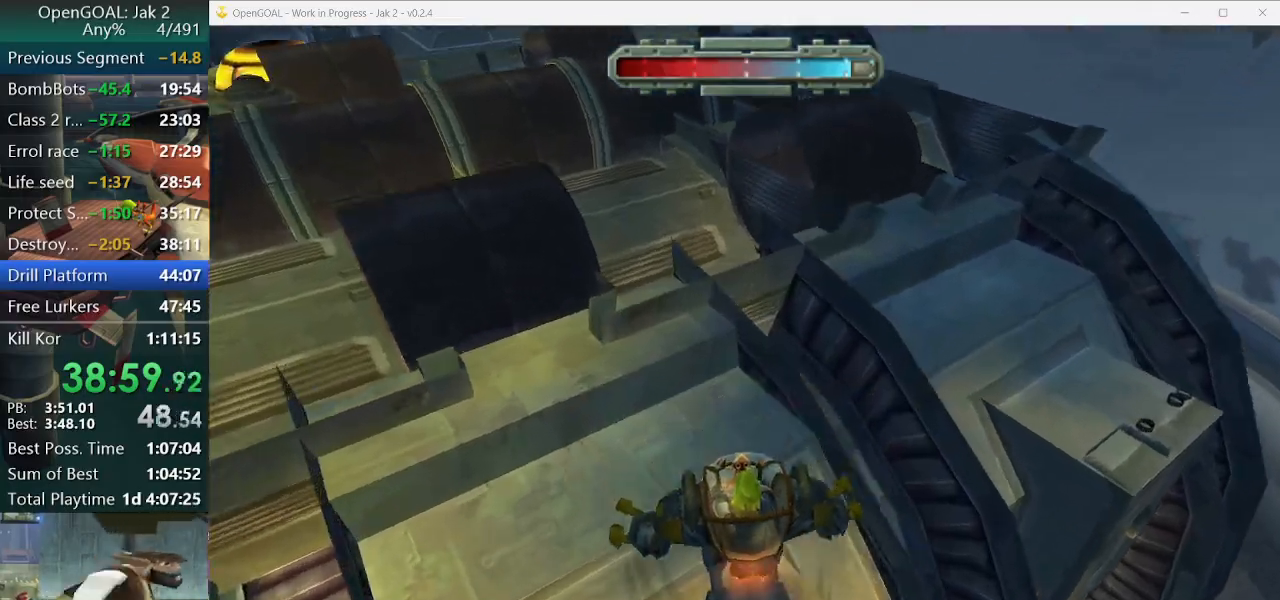
{"dt_ms": 1000, "buttons": [], "left_stick": "up-right", "right_stick": "left"}
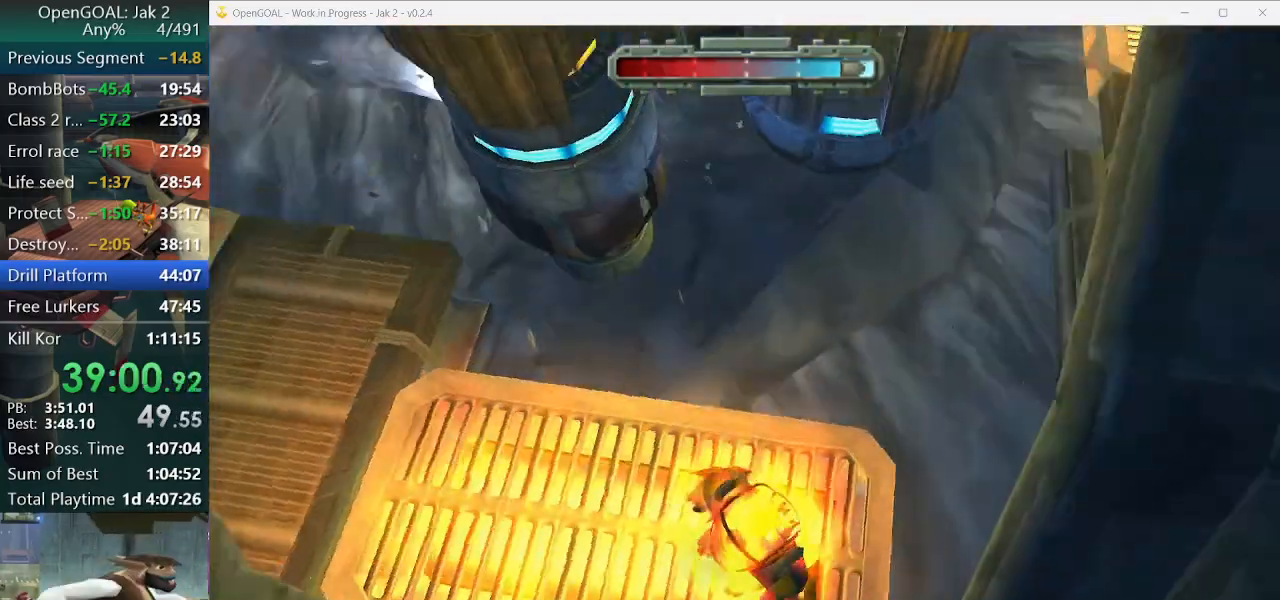
{"dt_ms": 500, "buttons": ["CROSS"], "left_stick": "up-right", "right_stick": "center", "events": [[200, "right_stick", "center"], [467, "CROSS", "down"]]}
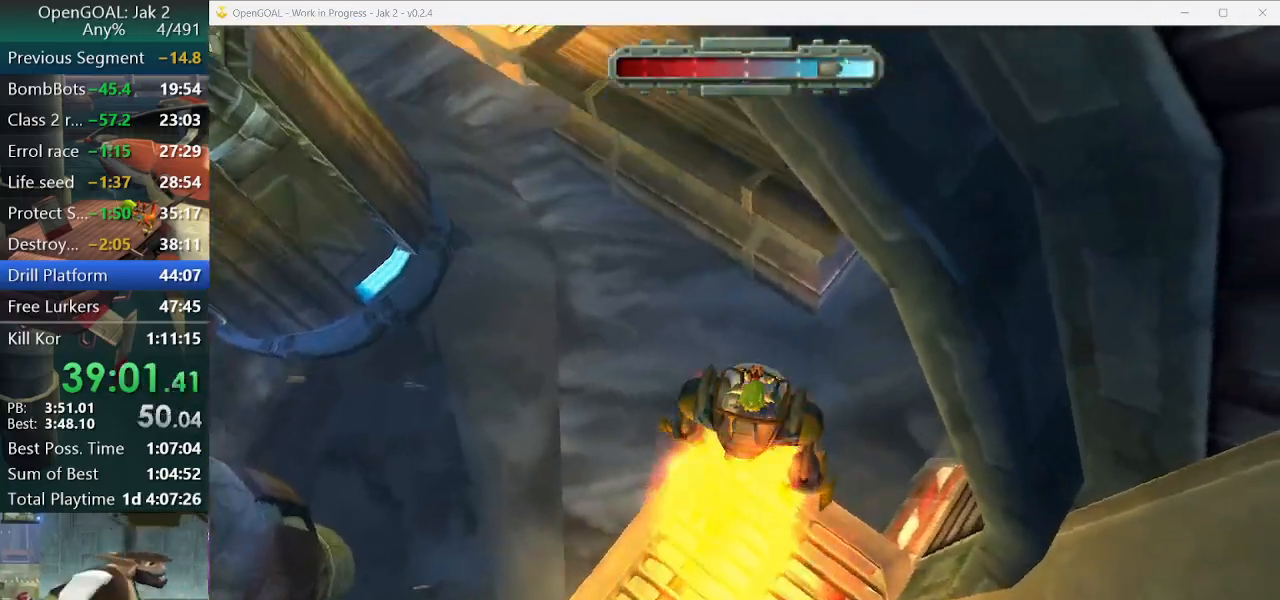
{"dt_ms": 500, "buttons": ["CROSS"], "left_stick": "up-right", "right_stick": "center", "events": []}
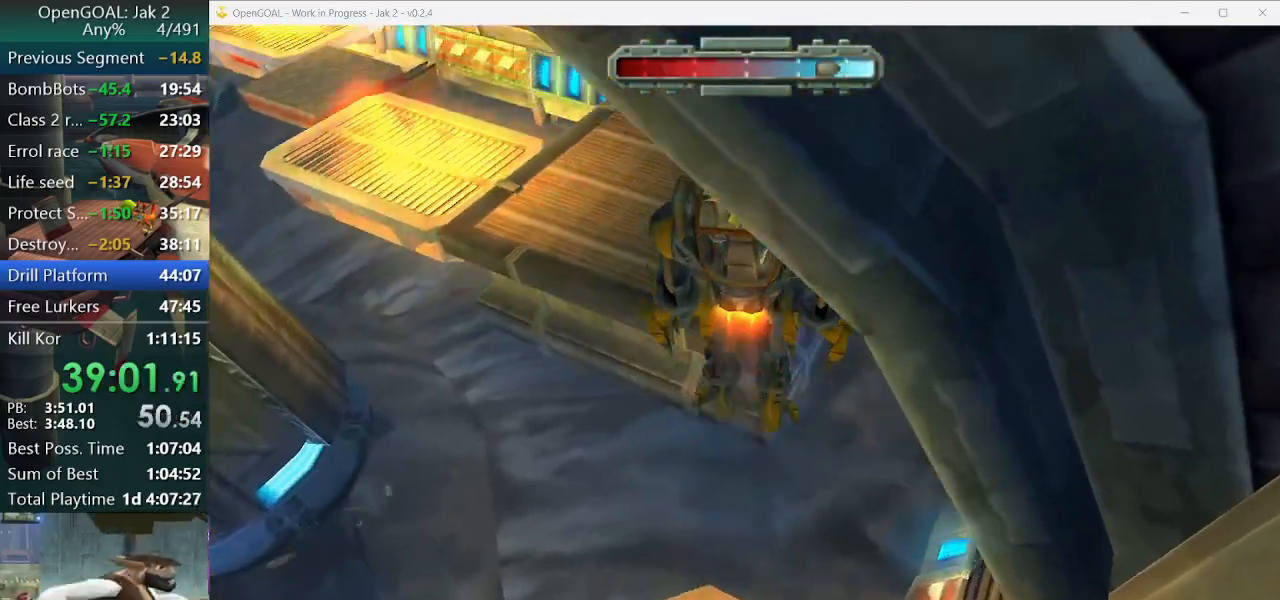
{"dt_ms": 500, "buttons": ["CROSS"], "left_stick": "up", "right_stick": "center", "events": [[67, "left_stick", "up"]]}
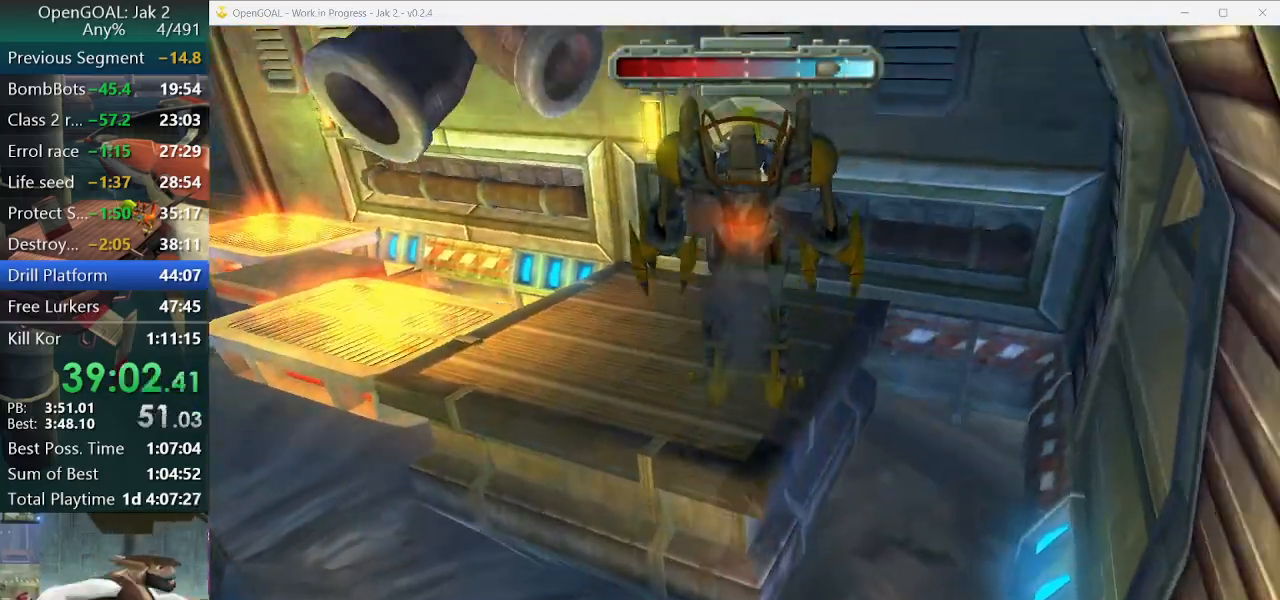
{"dt_ms": 500, "buttons": [], "left_stick": "up", "right_stick": "center", "events": [[333, "CROSS", "up"]]}
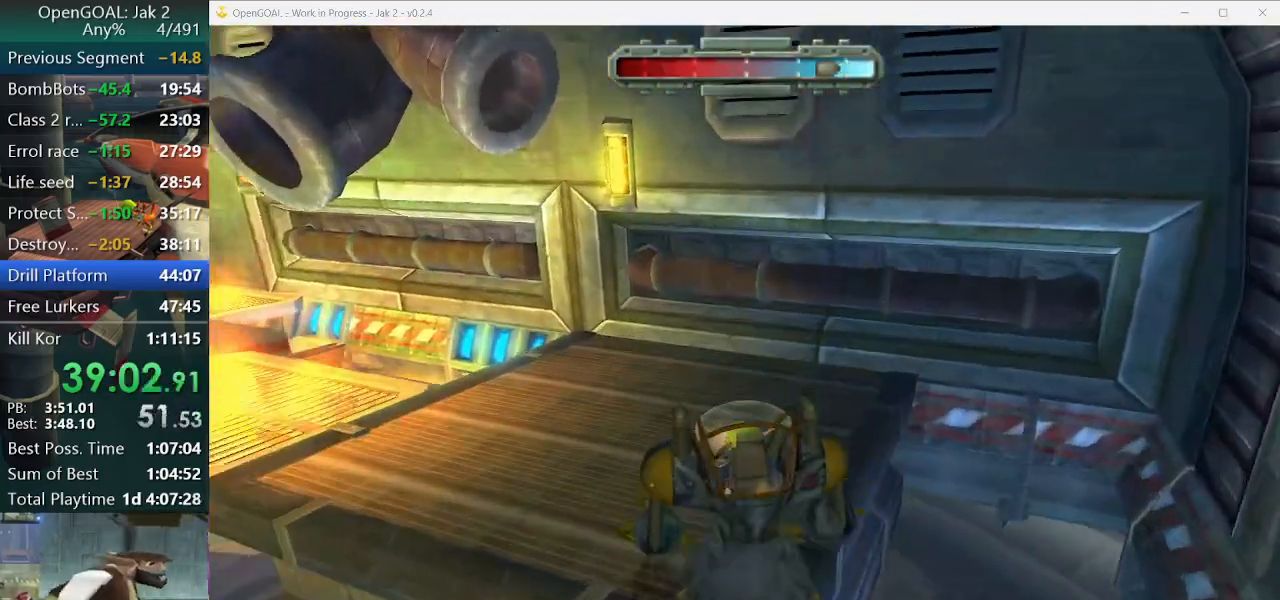
{"dt_ms": 500, "buttons": [], "left_stick": "up", "right_stick": "center", "events": [[100, "right_stick", "right"], [500, "right_stick", "center"]]}
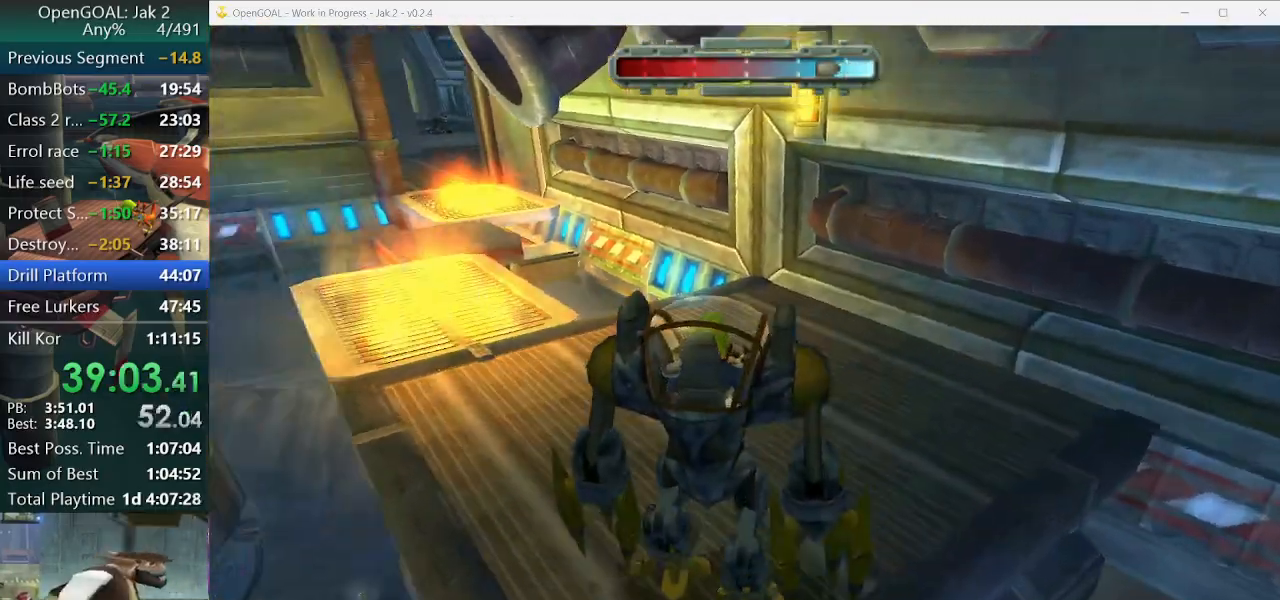
{"dt_ms": 500, "buttons": [], "left_stick": "up", "right_stick": "center", "events": []}
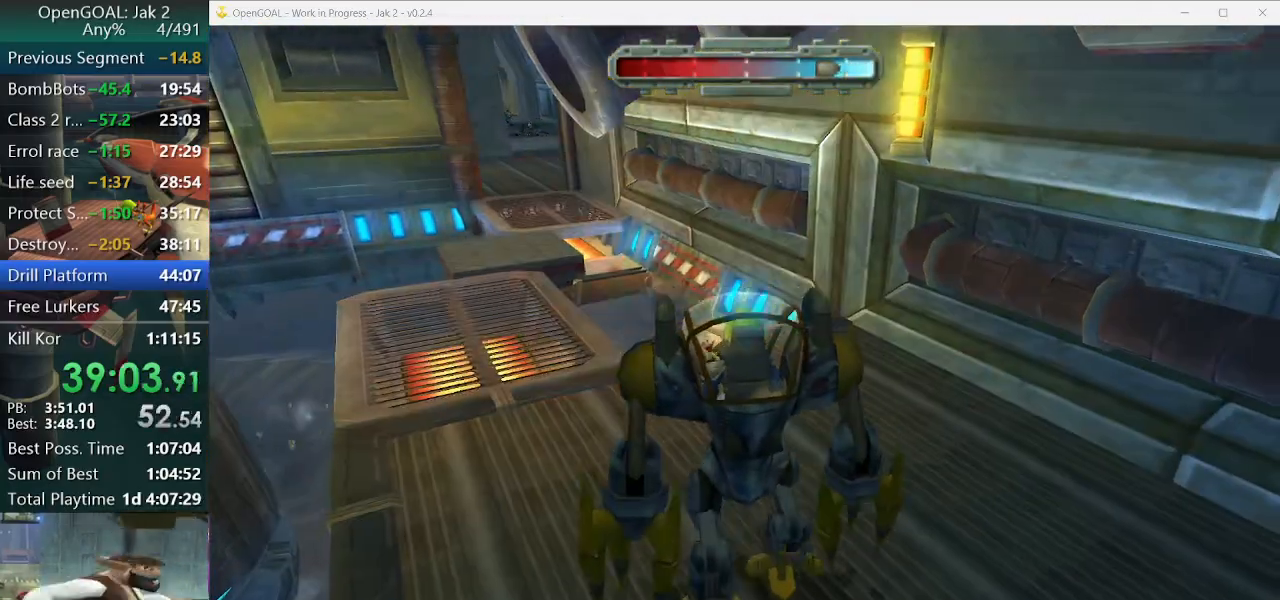
{"dt_ms": 500, "buttons": [], "left_stick": "up", "right_stick": "center", "events": [[67, "right_stick", "right"], [500, "right_stick", "center"]]}
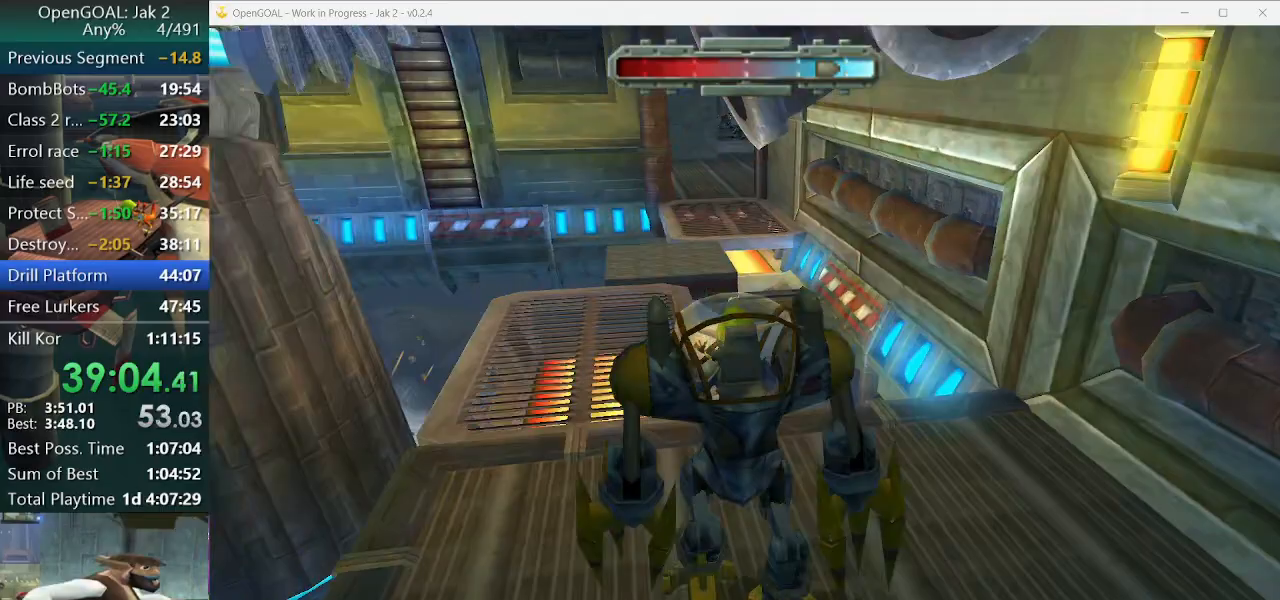
{"dt_ms": 500, "buttons": [], "left_stick": "up", "right_stick": "center", "events": []}
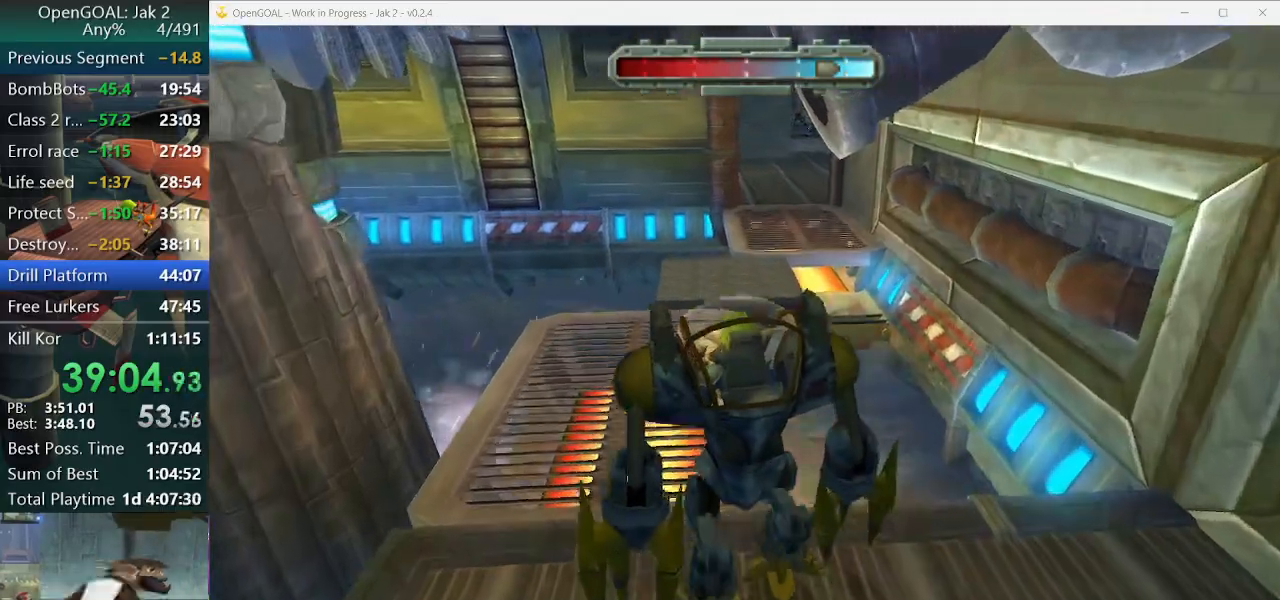
{"dt_ms": 500, "buttons": [], "left_stick": "up", "right_stick": "center", "events": []}
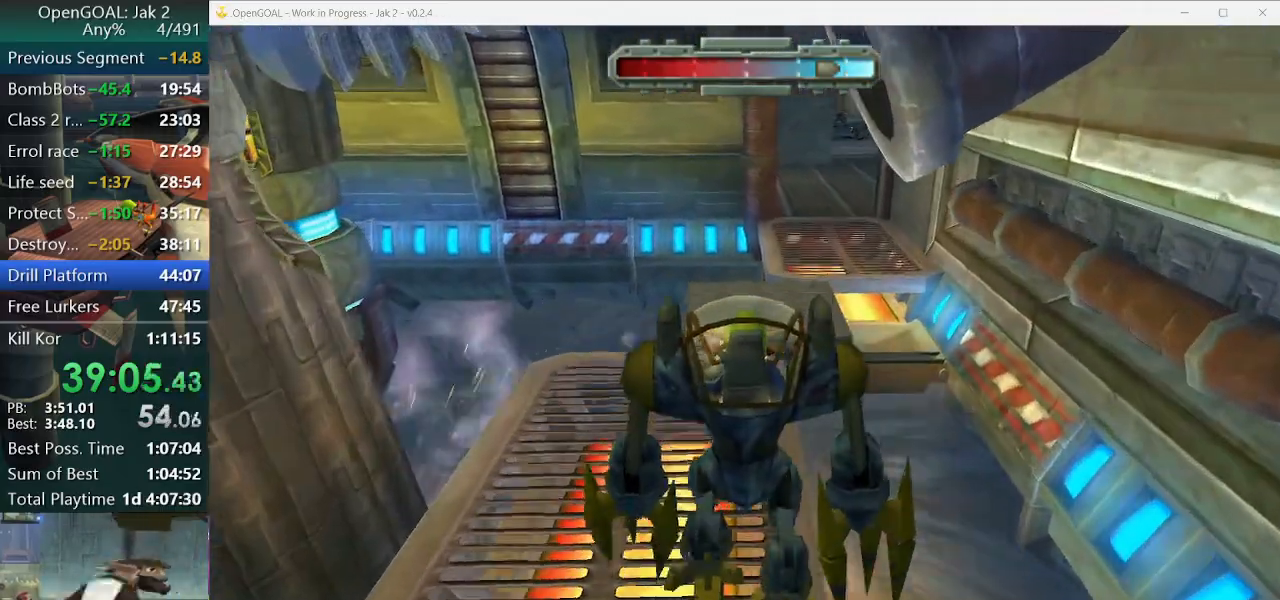
{"dt_ms": 500, "buttons": [], "left_stick": "up", "right_stick": "center", "events": []}
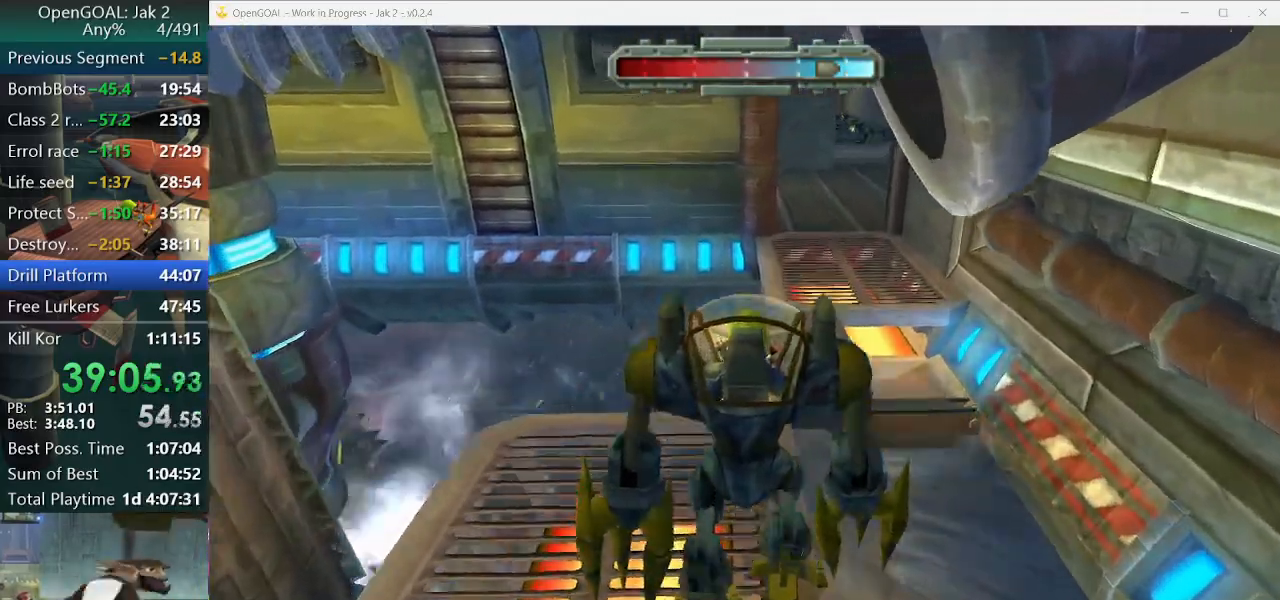
{"dt_ms": 500, "buttons": ["R2"], "left_stick": "up", "right_stick": "center", "events": [[500, "R2", "down"]]}
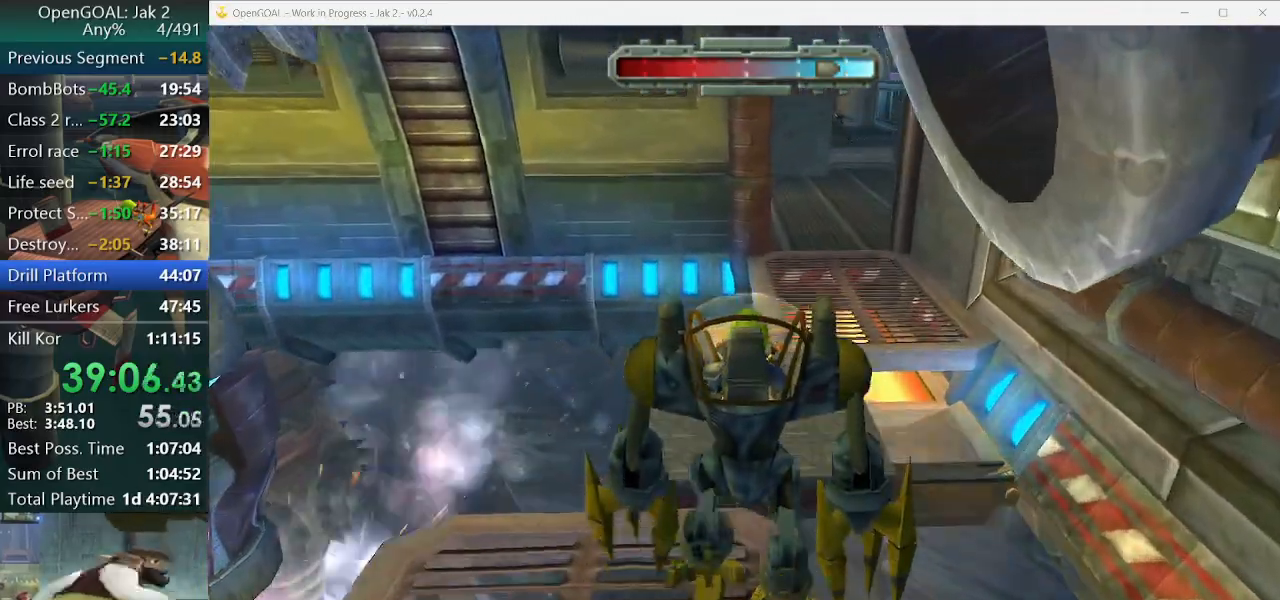
{"dt_ms": 500, "buttons": [], "left_stick": "up", "right_stick": "center", "events": [[67, "R2", "up"]]}